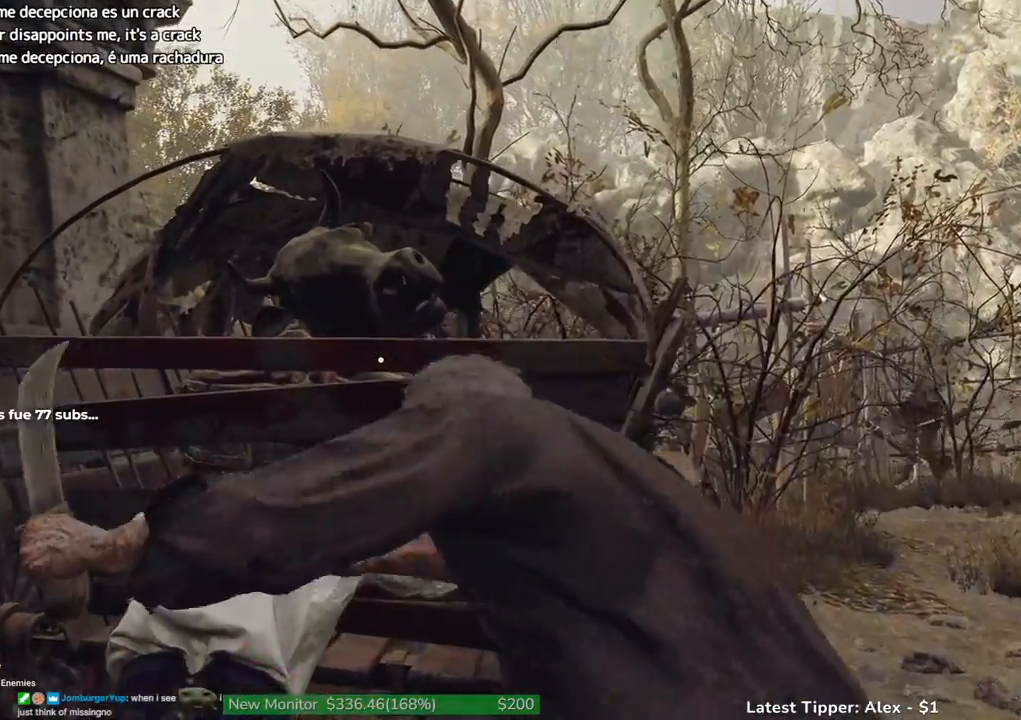
Gameplay with keyboard and mouse; each line is a JSON object with the keys held at the frame after it. "events" lists presses ("down") and releases ("up") of "1", "2", "3", "4", "5", "a", "alt", "c", "caps_lock", "ctrl", "d", "e", "f", "g", "q", "r", "s", "shift", "space", "t", "tab", "v", "w", "x" and "z" between this image and that frame as [ms after this image, input, new state], when the widget could be followed in between. No other keys are recorded. Mouse buttons are not recorded. Not read: mouse_move.
{"keys": [], "events": []}
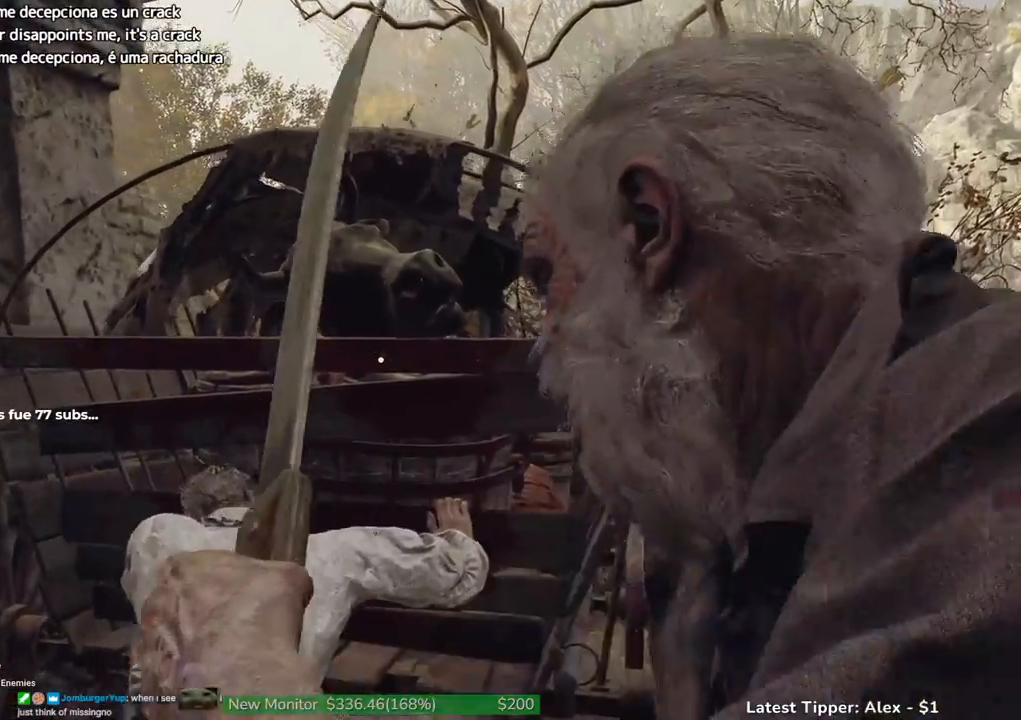
{"keys": ["a", "shift"], "events": [[17, "a", "down"], [67, "shift", "down"]]}
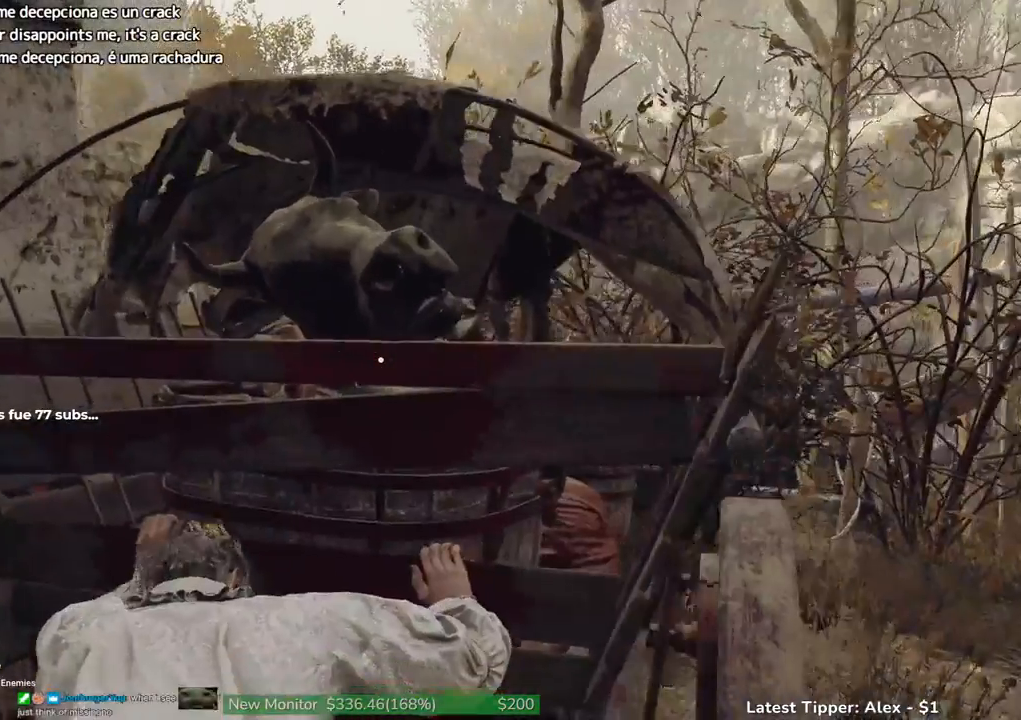
{"keys": ["a", "shift"], "events": []}
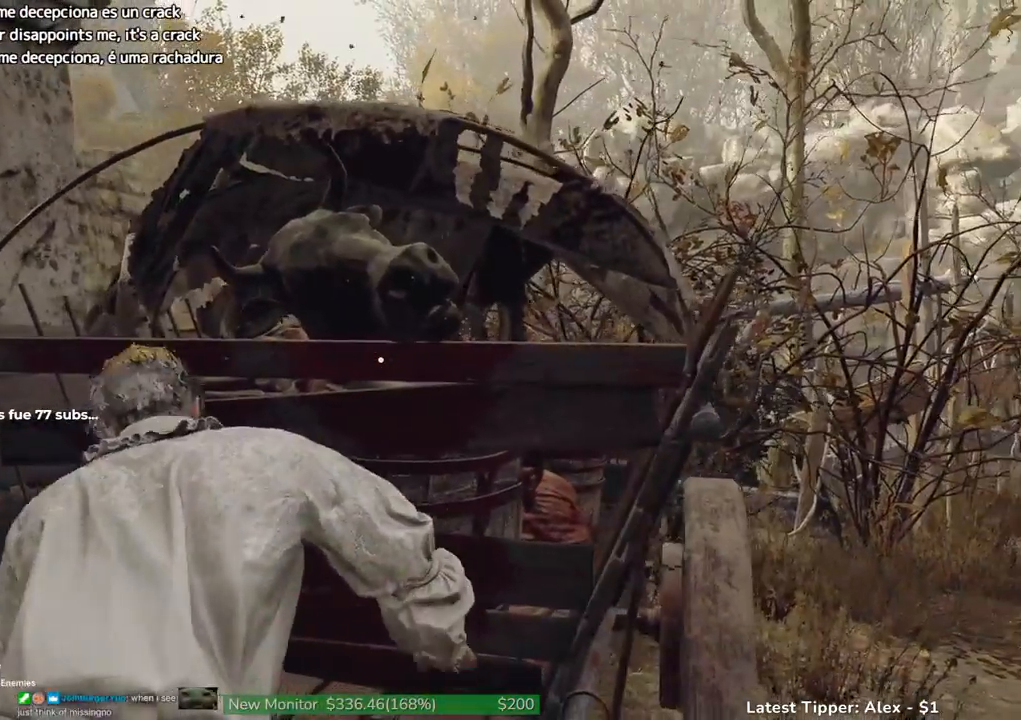
{"keys": ["a", "shift"], "events": []}
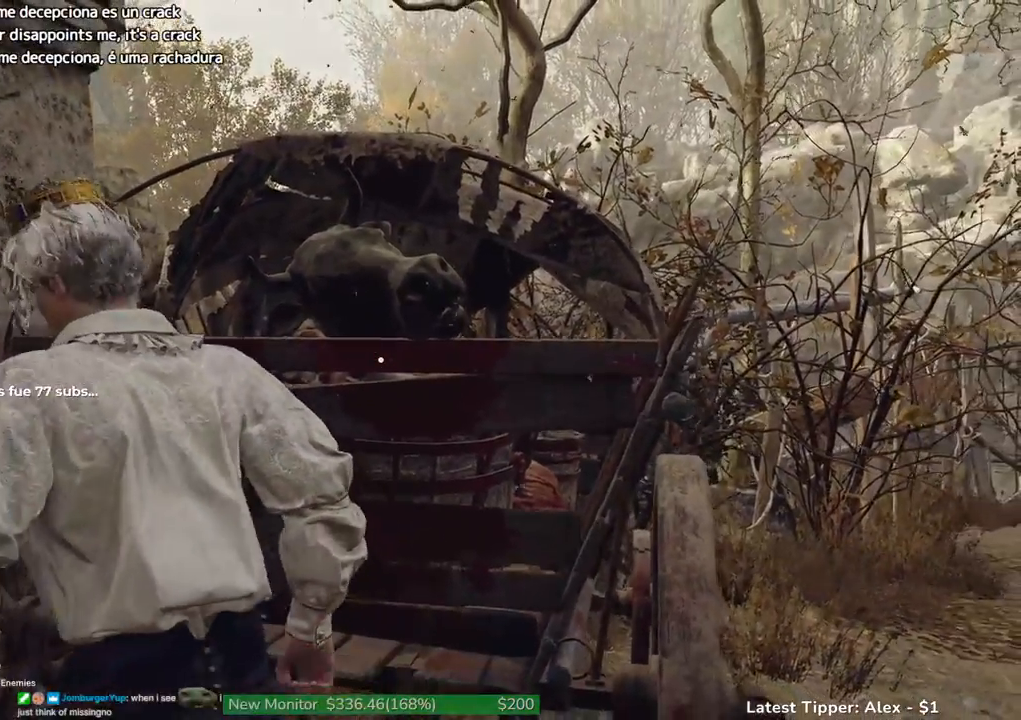
{"keys": ["a", "shift"], "events": []}
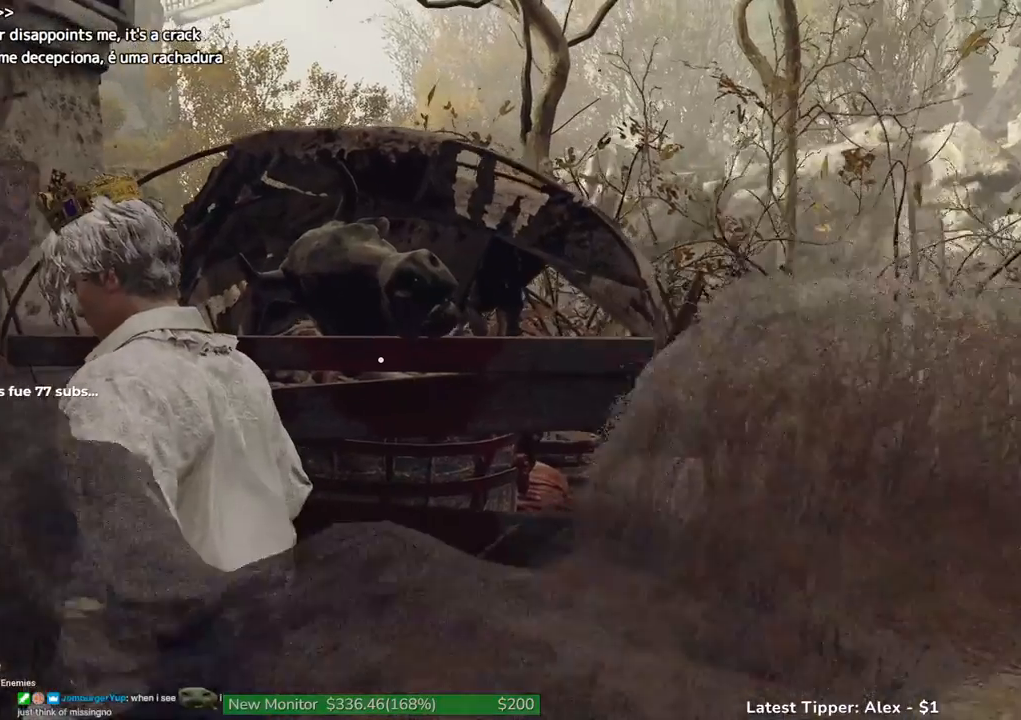
{"keys": ["a", "shift"], "events": []}
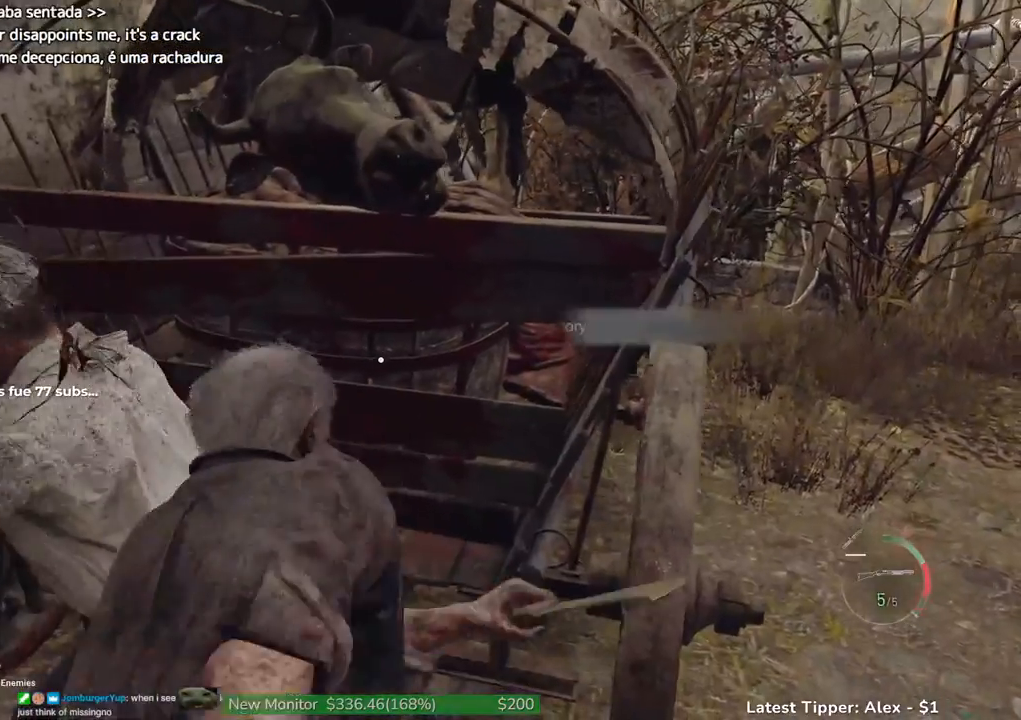
{"keys": ["w"], "events": [[100, "w", "down"], [150, "a", "up"], [183, "shift", "up"]]}
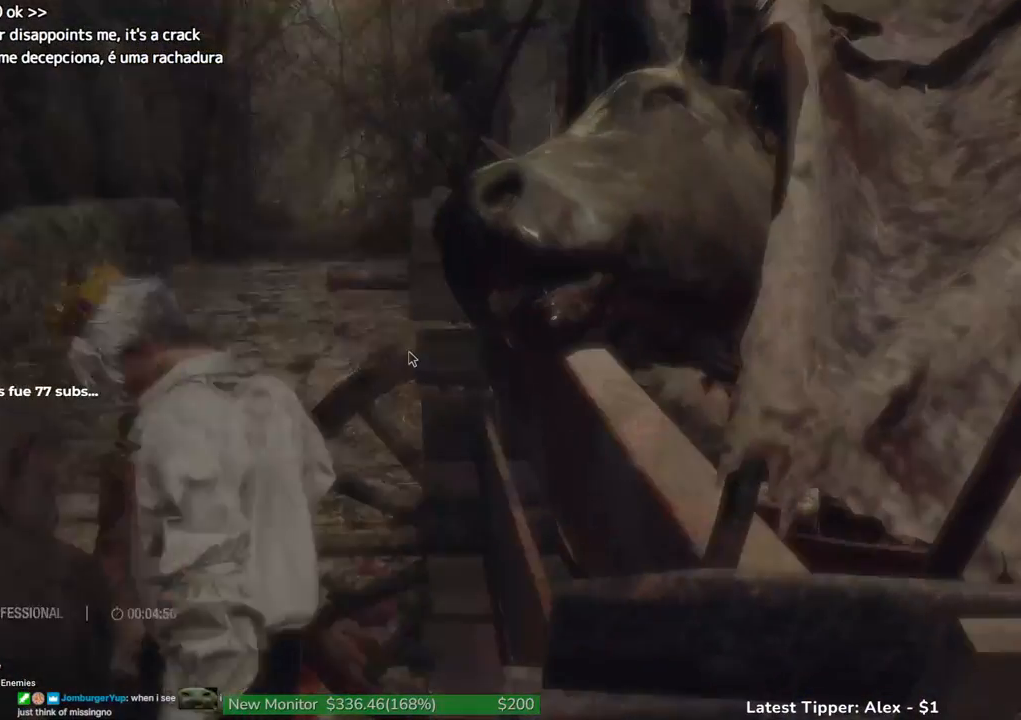
{"keys": ["w"], "events": [[150, "w", "up"], [483, "w", "down"]]}
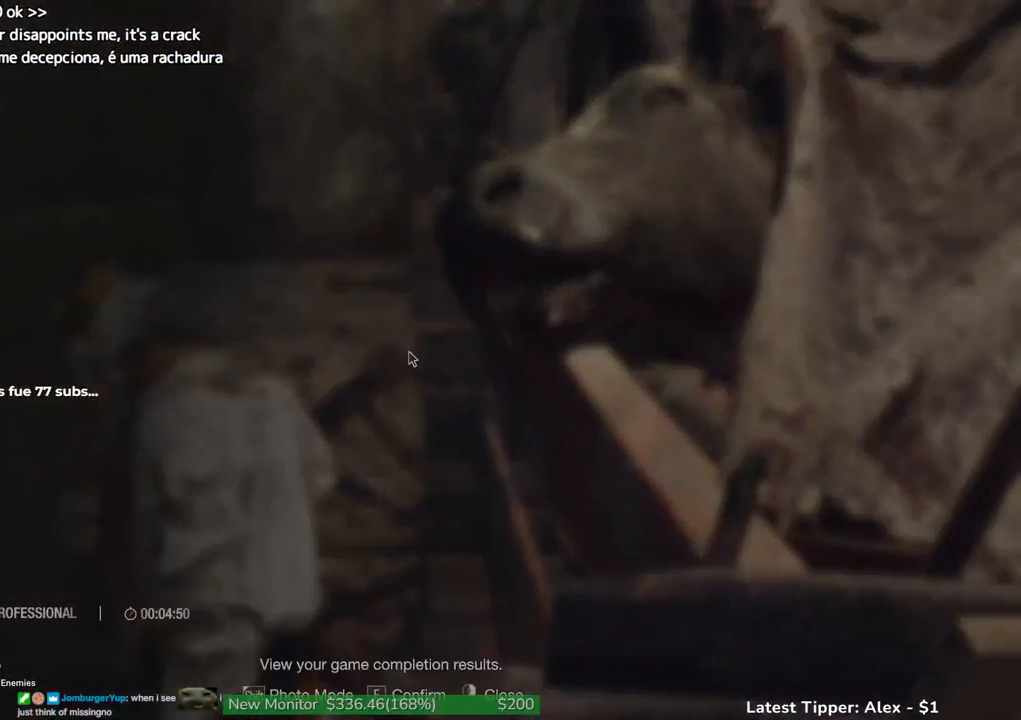
{"keys": ["shift", "w"], "events": [[33, "shift", "down"]]}
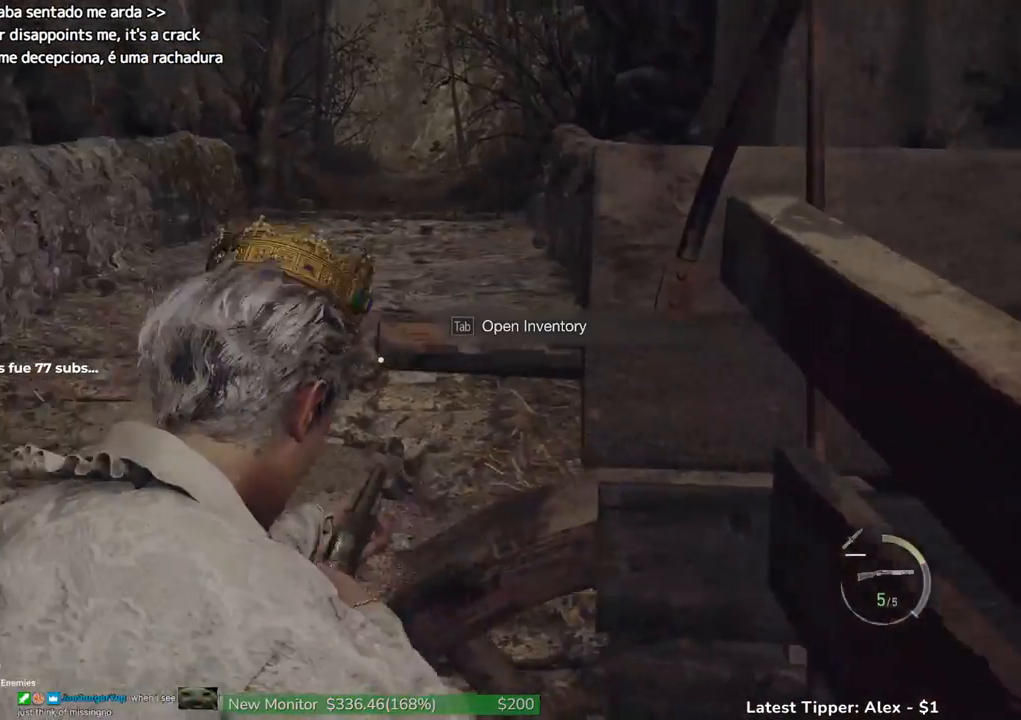
{"keys": [], "events": [[283, "shift", "up"], [367, "w", "up"]]}
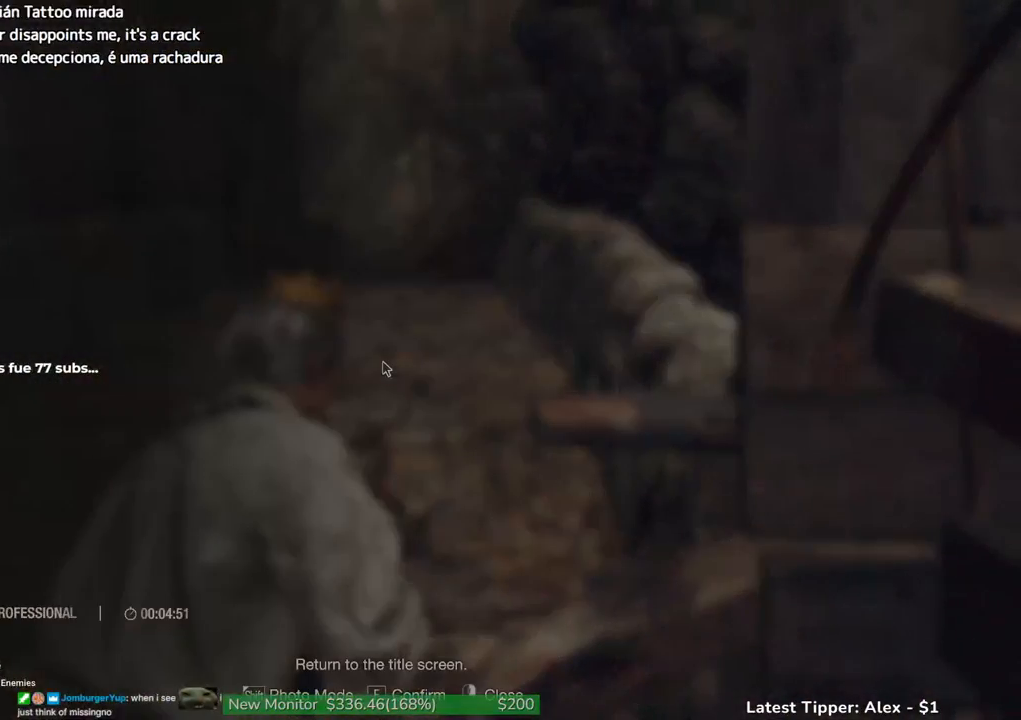
{"keys": [], "events": []}
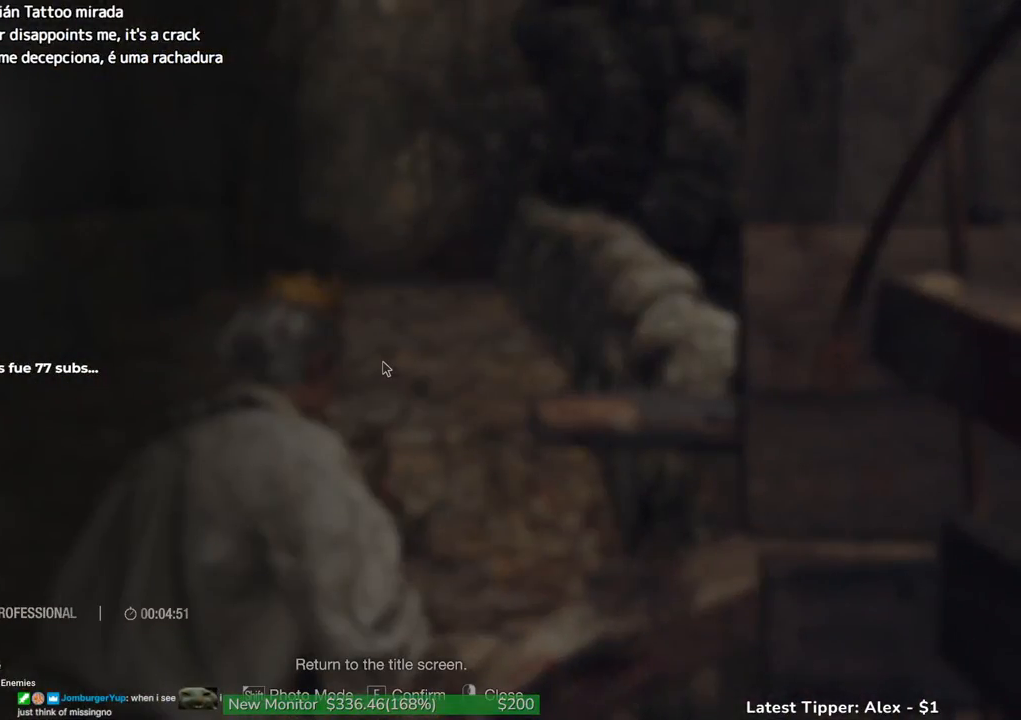
{"keys": [], "events": []}
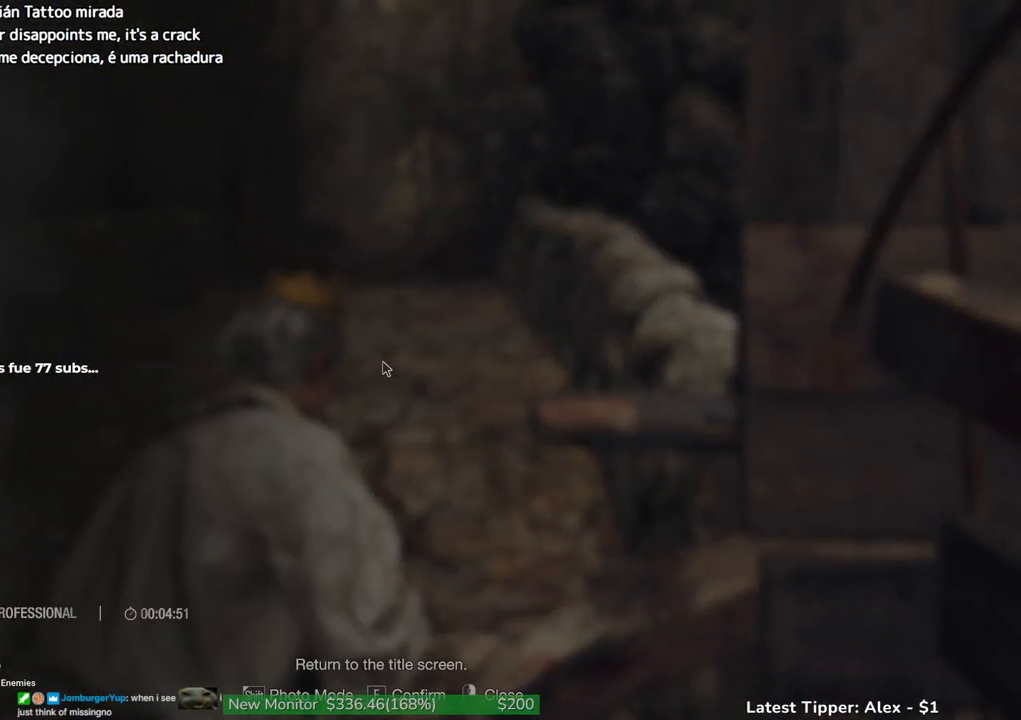
{"keys": [], "events": []}
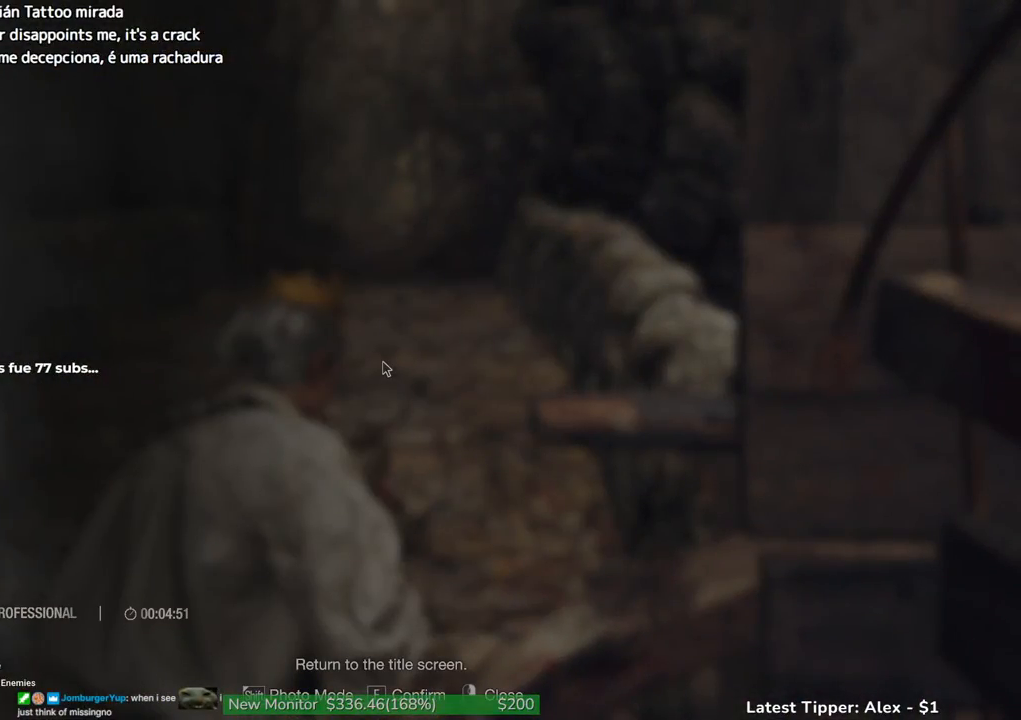
{"keys": [], "events": []}
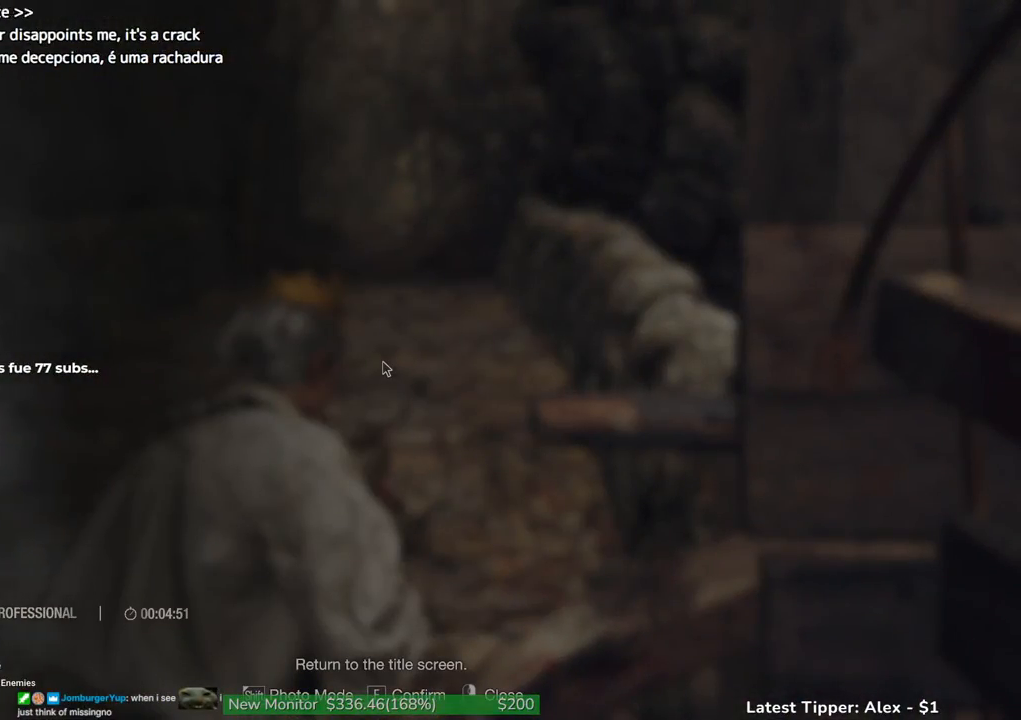
{"keys": [], "events": []}
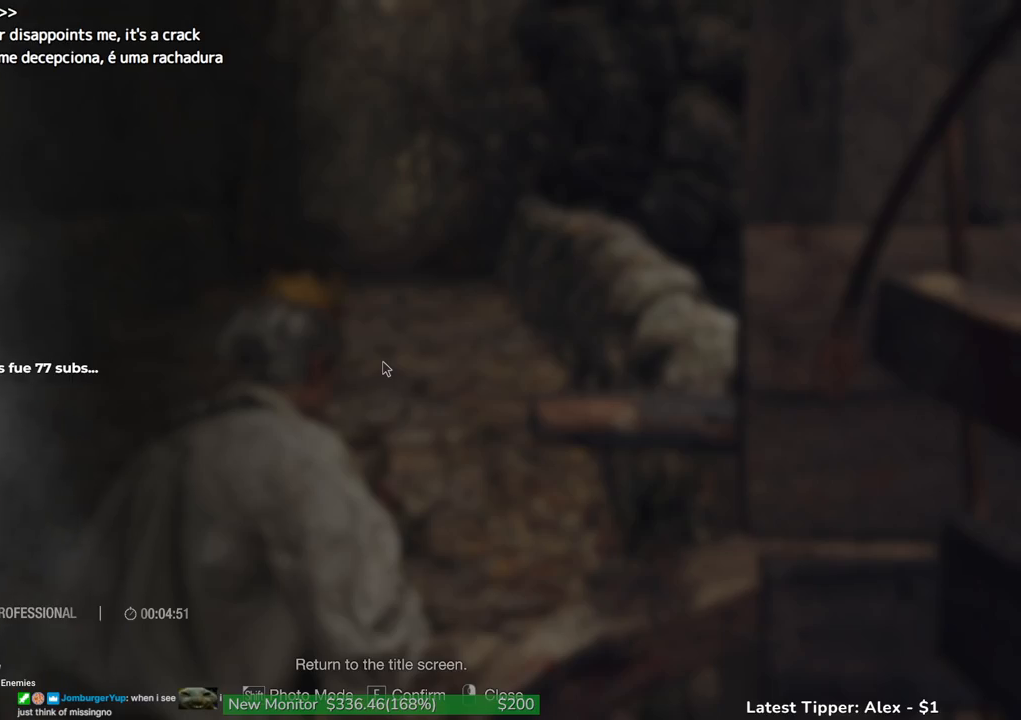
{"keys": [], "events": []}
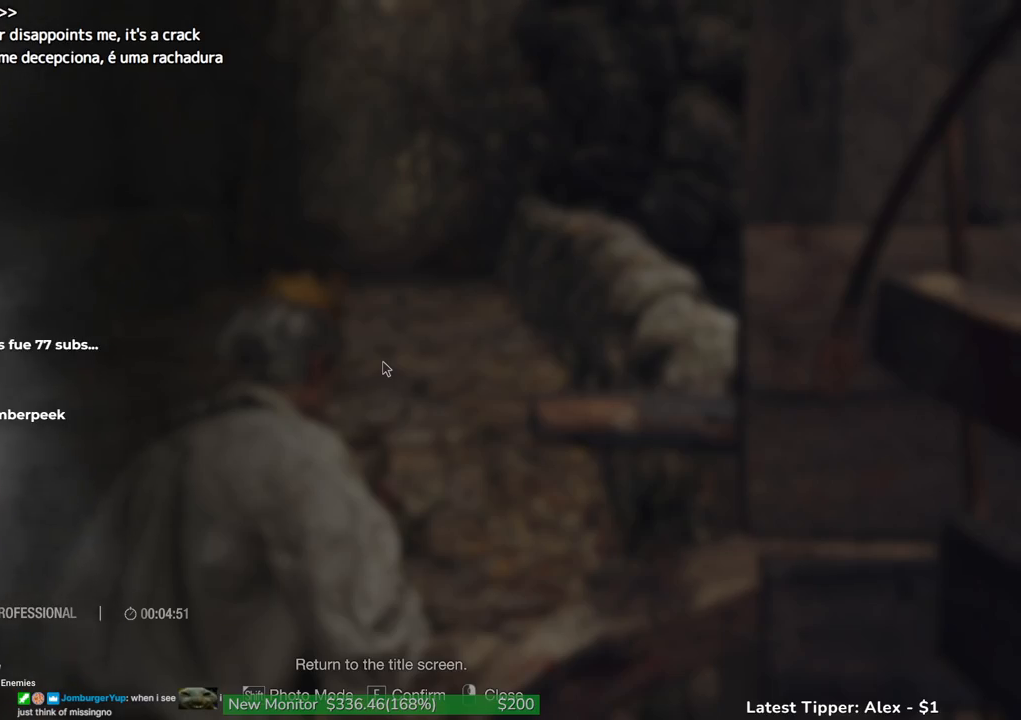
{"keys": ["shift", "w"], "events": [[400, "shift", "down"], [400, "w", "down"]]}
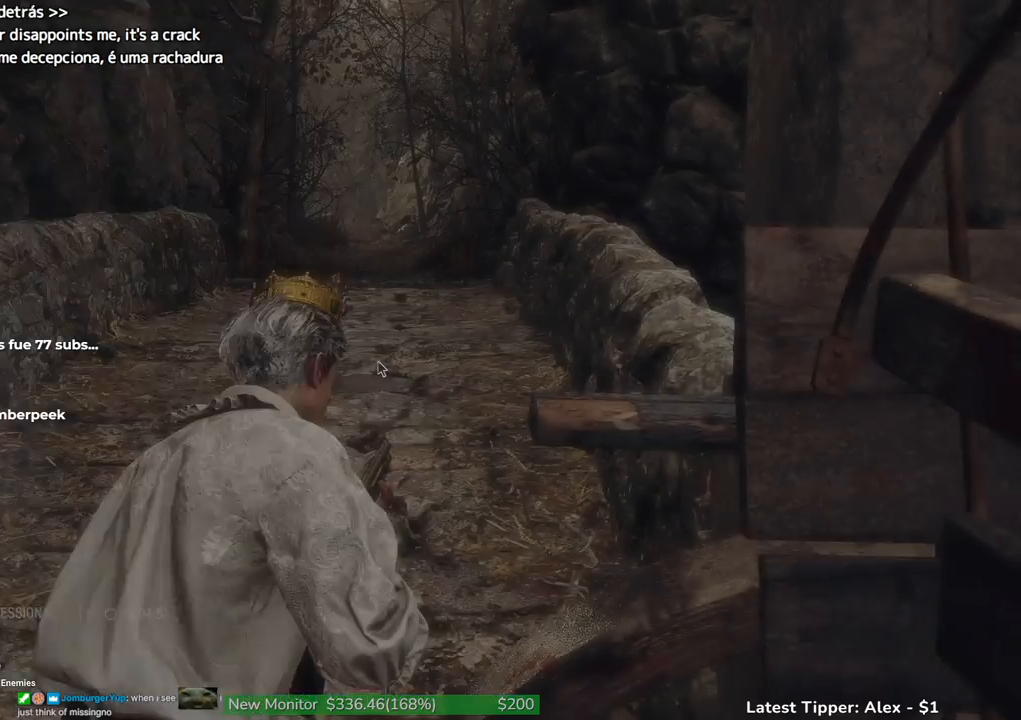
{"keys": ["shift", "w"], "events": []}
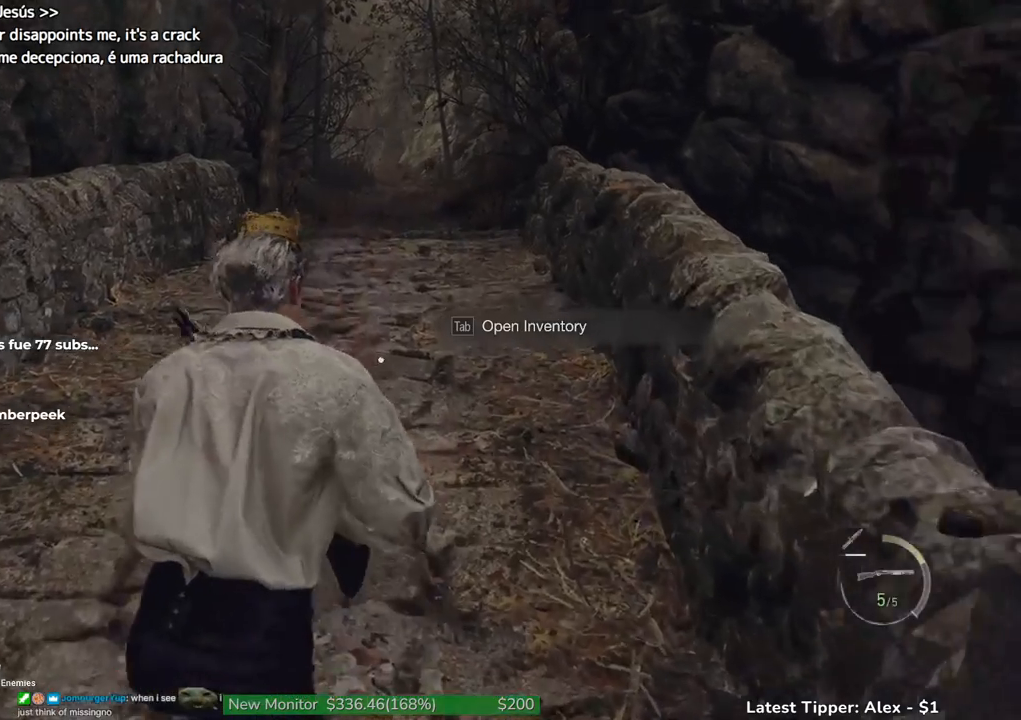
{"keys": ["shift", "w"], "events": []}
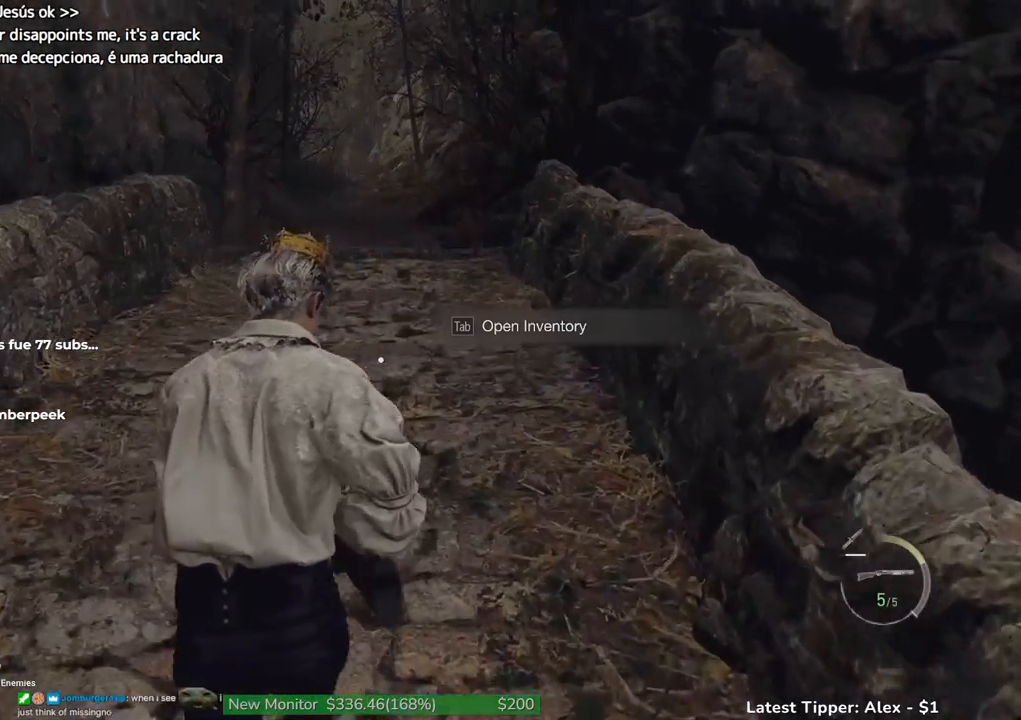
{"keys": ["shift", "w"], "events": []}
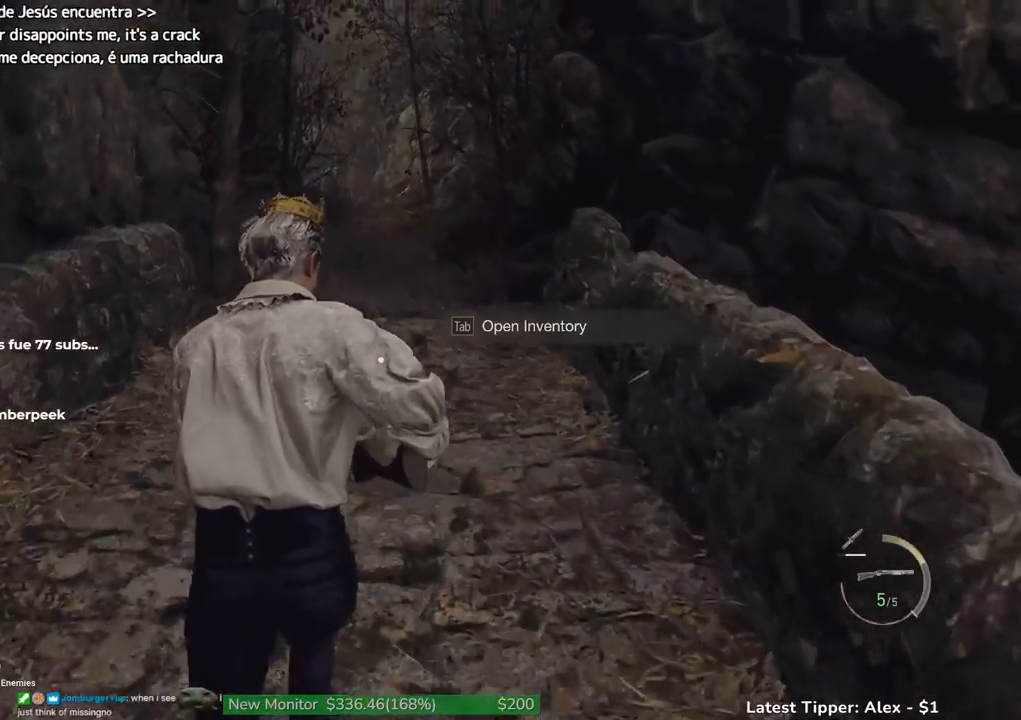
{"keys": ["shift", "w"], "events": []}
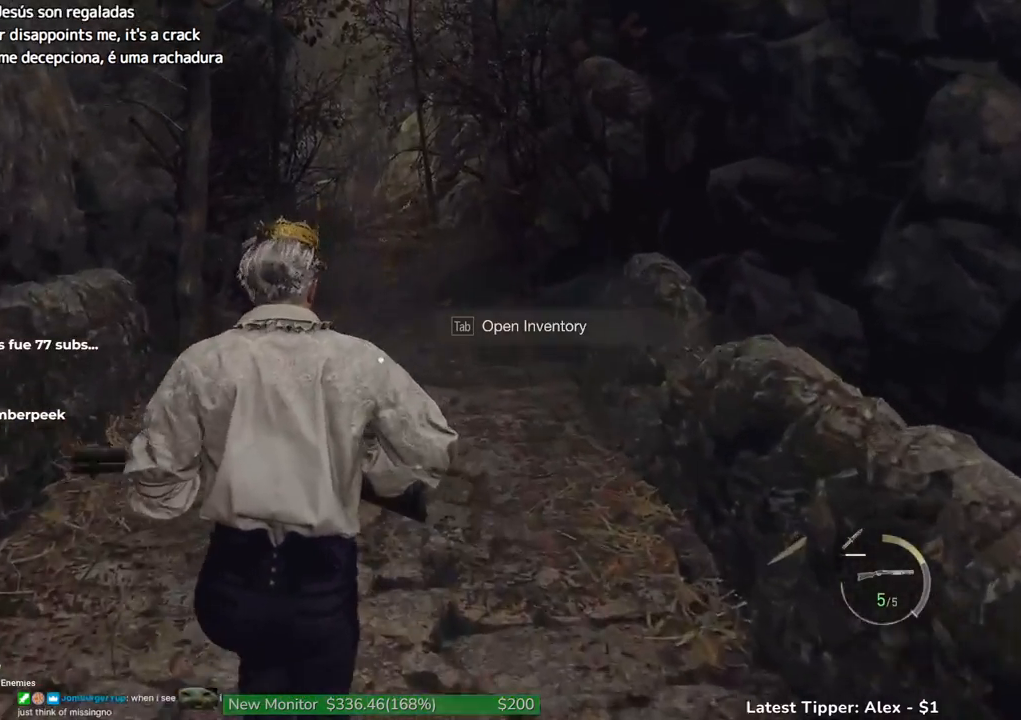
{"keys": ["shift", "w"], "events": []}
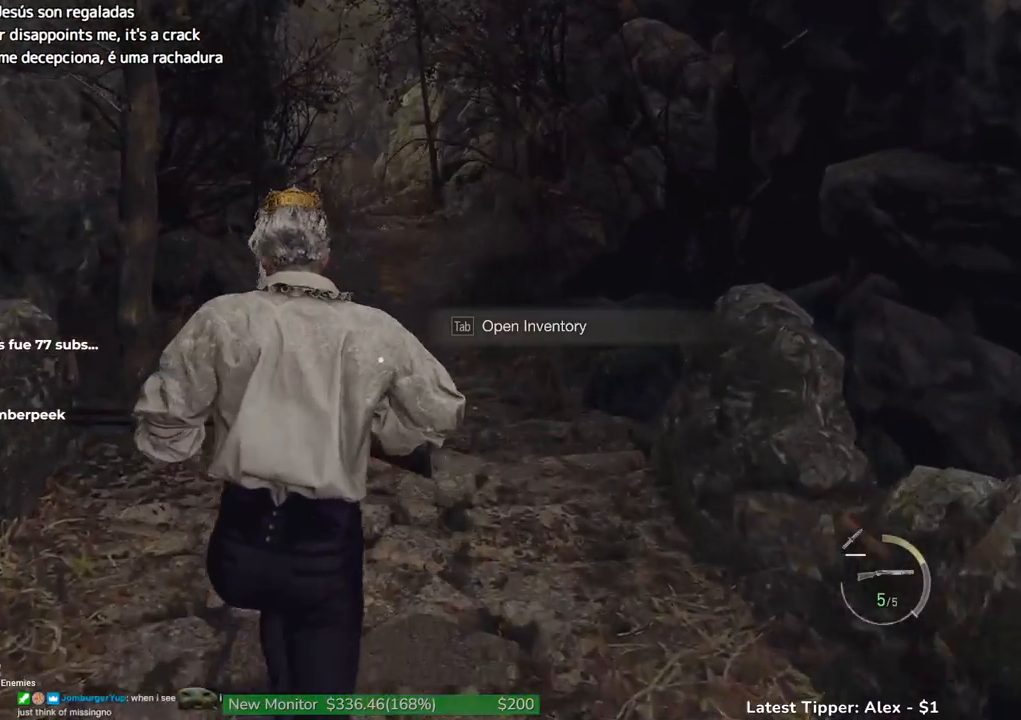
{"keys": ["shift", "w"], "events": []}
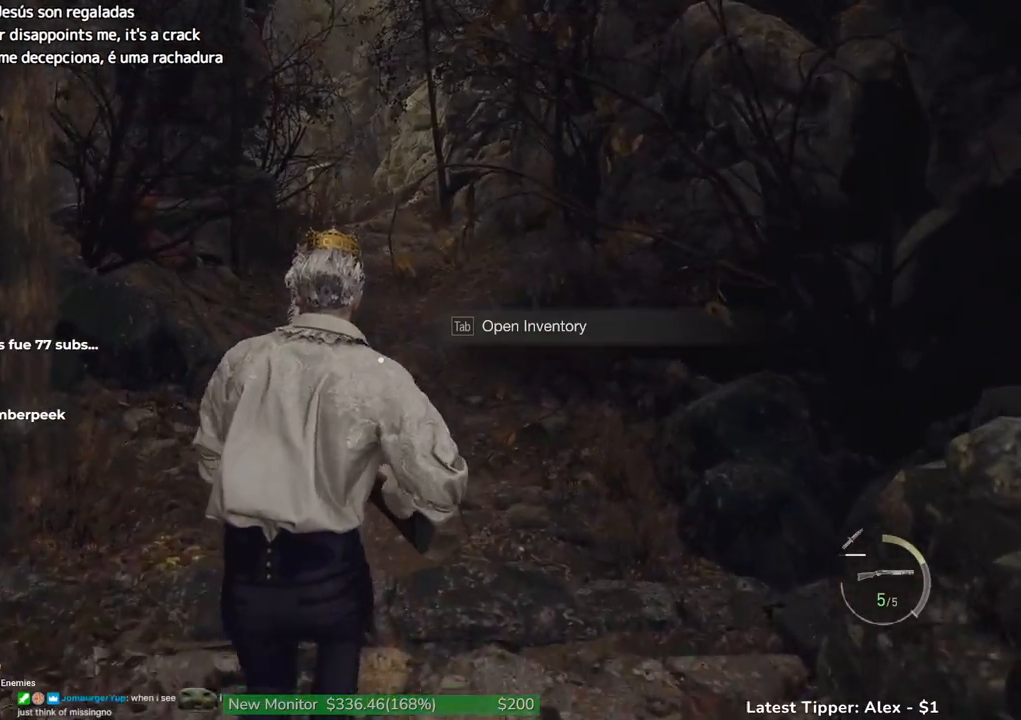
{"keys": ["shift", "w"], "events": []}
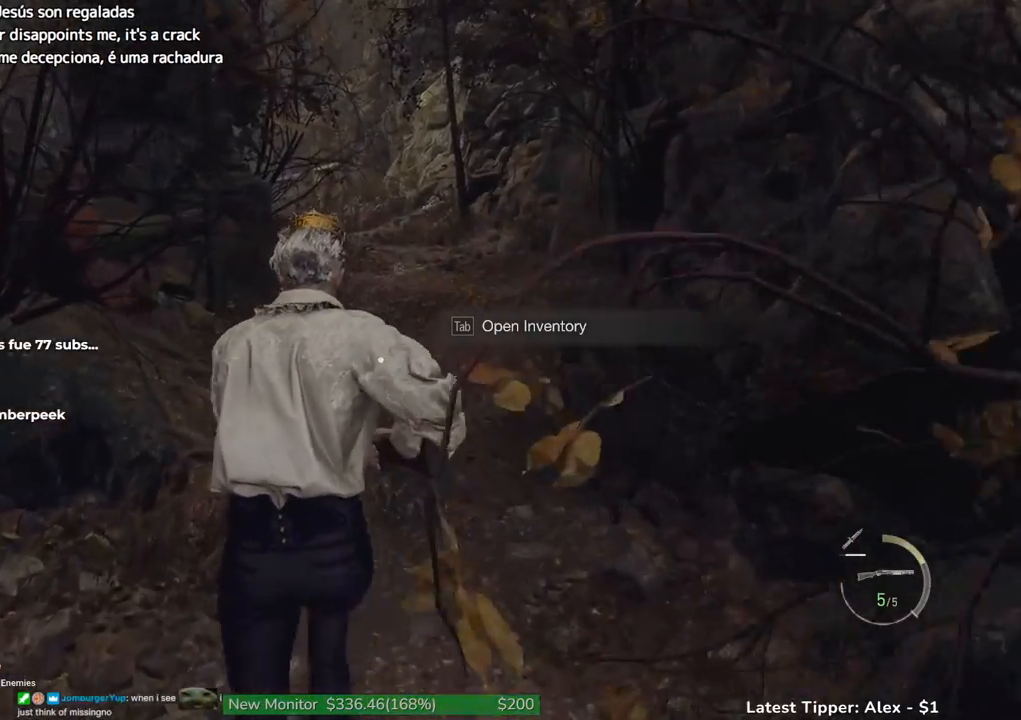
{"keys": ["shift", "w"], "events": []}
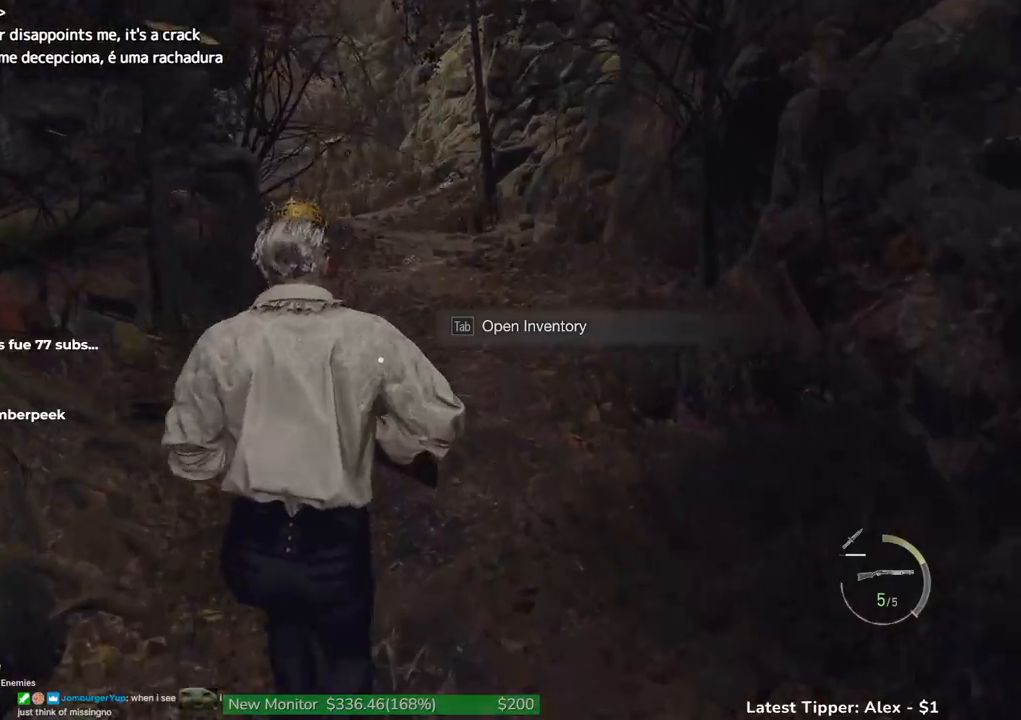
{"keys": ["shift", "w"], "events": []}
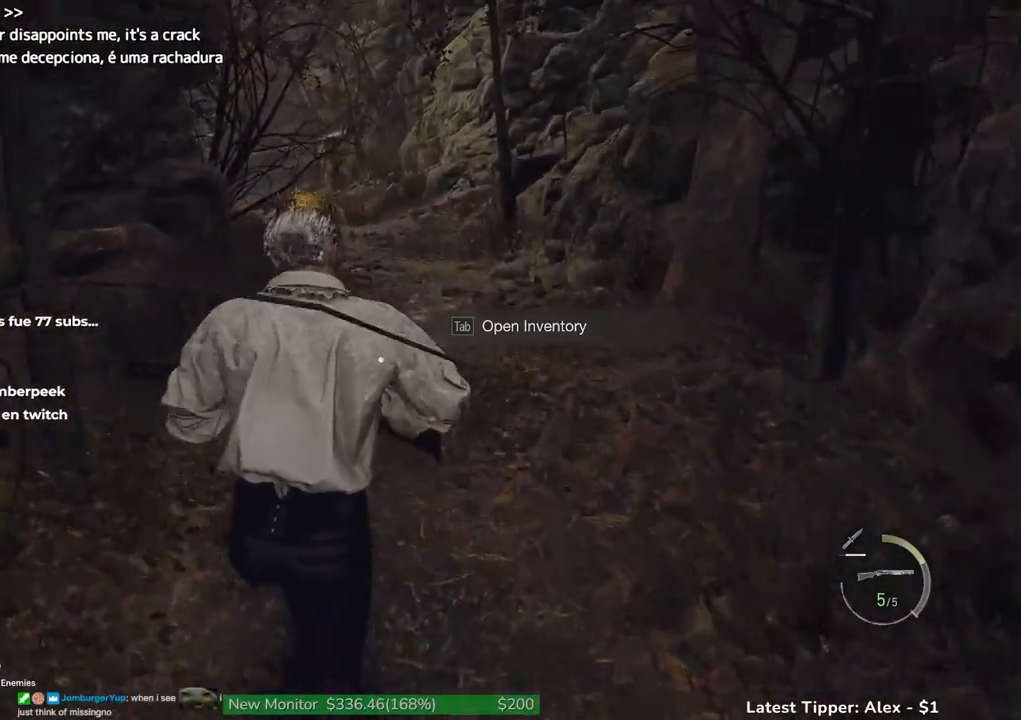
{"keys": ["shift", "w"], "events": []}
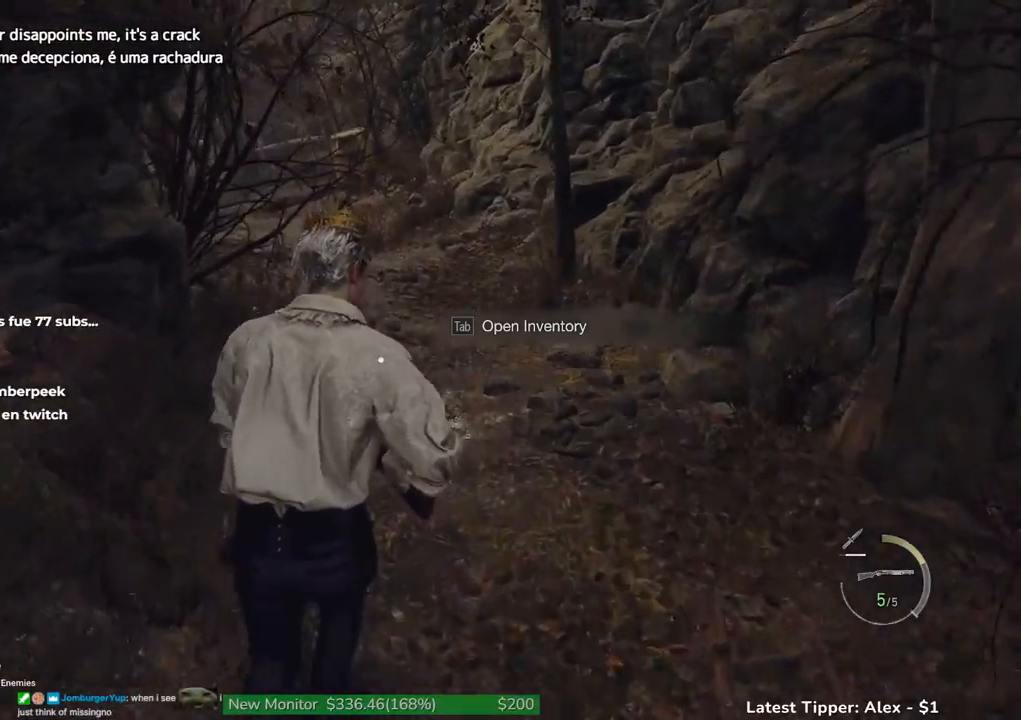
{"keys": ["shift", "w"], "events": []}
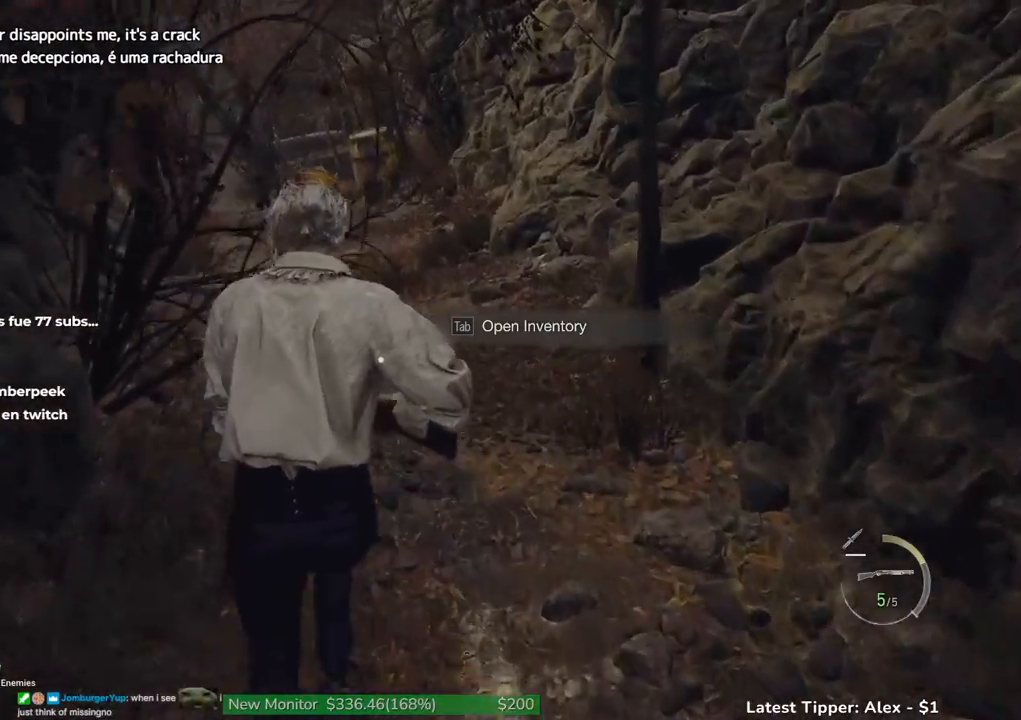
{"keys": ["shift", "w"], "events": []}
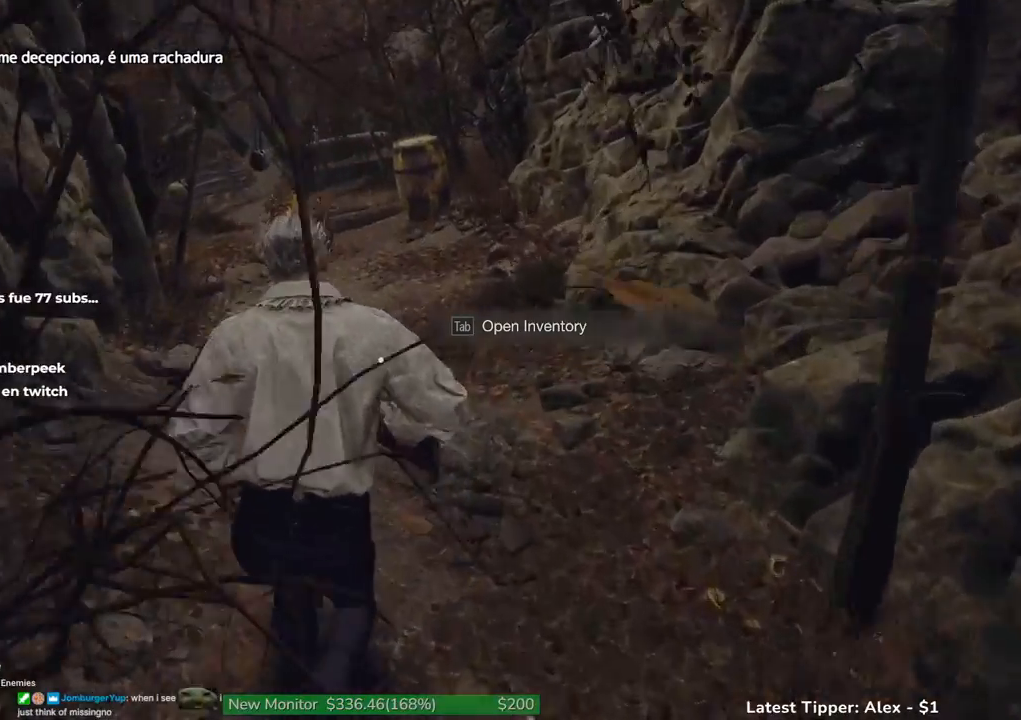
{"keys": ["shift", "w"], "events": []}
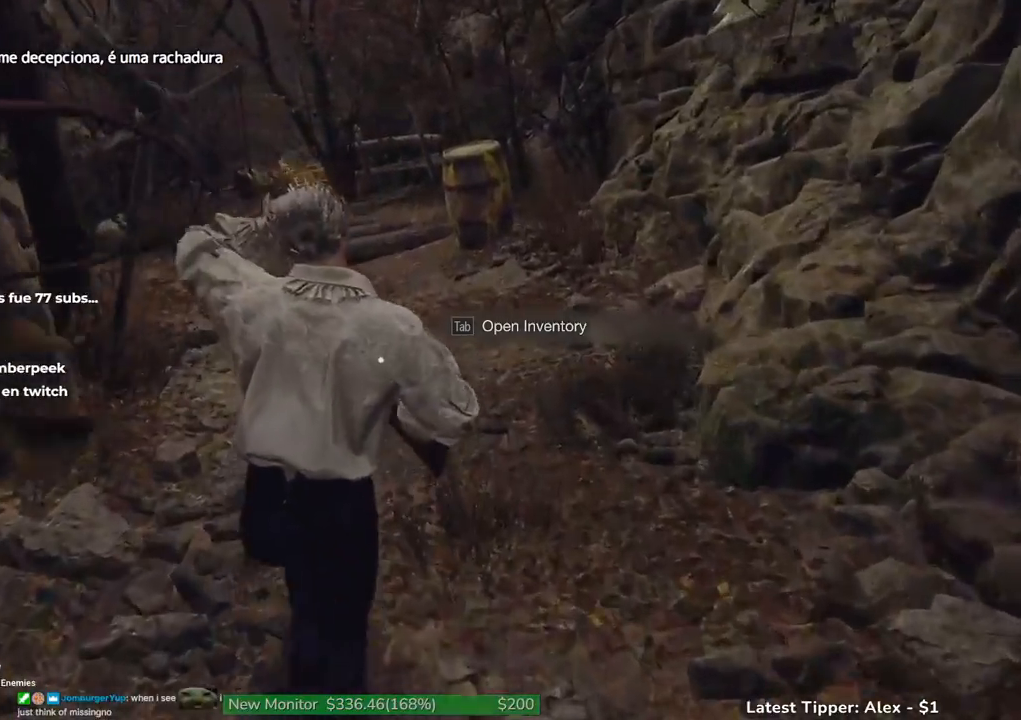
{"keys": ["shift", "w"], "events": []}